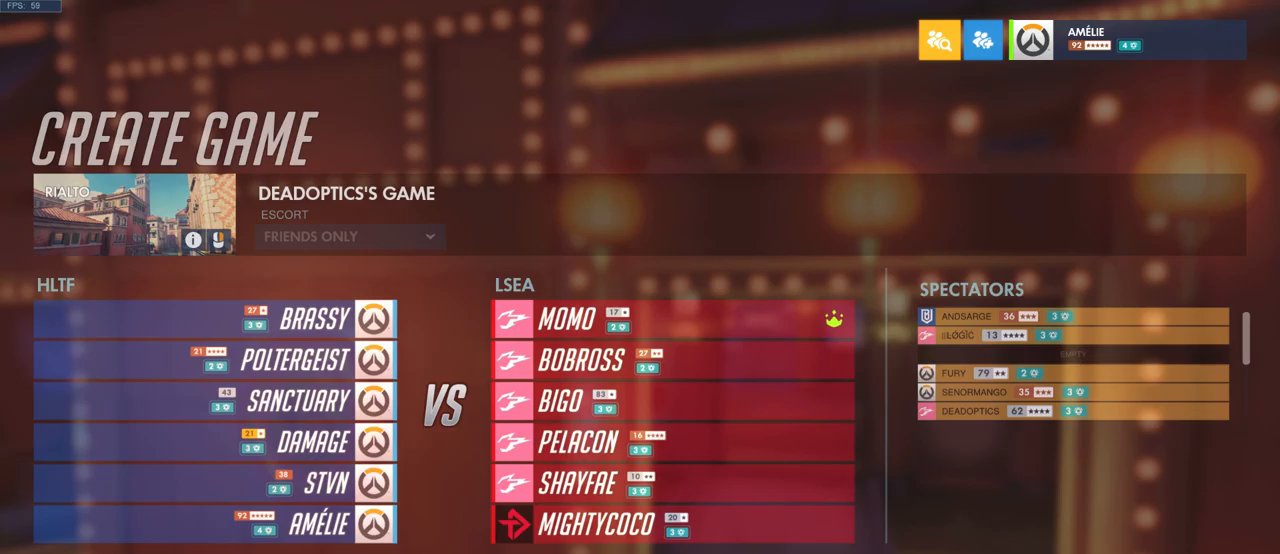
Gameplay with keyboard and mouse; each line is a JSON object with the keys and mouse buttons held at the frame after it. "events" lists presses ("down") and releases ("up") of "a", "ctrl", "d", "e", "q", "s", "shift", "space", "w", "mouse_left", "mouse_wheel", "mouse_right", "mouse_mb4" and "mouse_mb5" between this image and that frame as [ms after this image, input, new state], when the widget could be followed in between. "mouse_left", "mouse_wheel", "mouse_right", "mouse_mb4", "mouse_mb5" = the "left", "wheel", "right", "mb4", "mb5" buttons of the "mouse" list. No other keys are recorded. "wheel" means that the mouse wheel is clicked or scrolled. Mouse movement is not recorded.
{"keys": [], "mouse": [], "events": []}
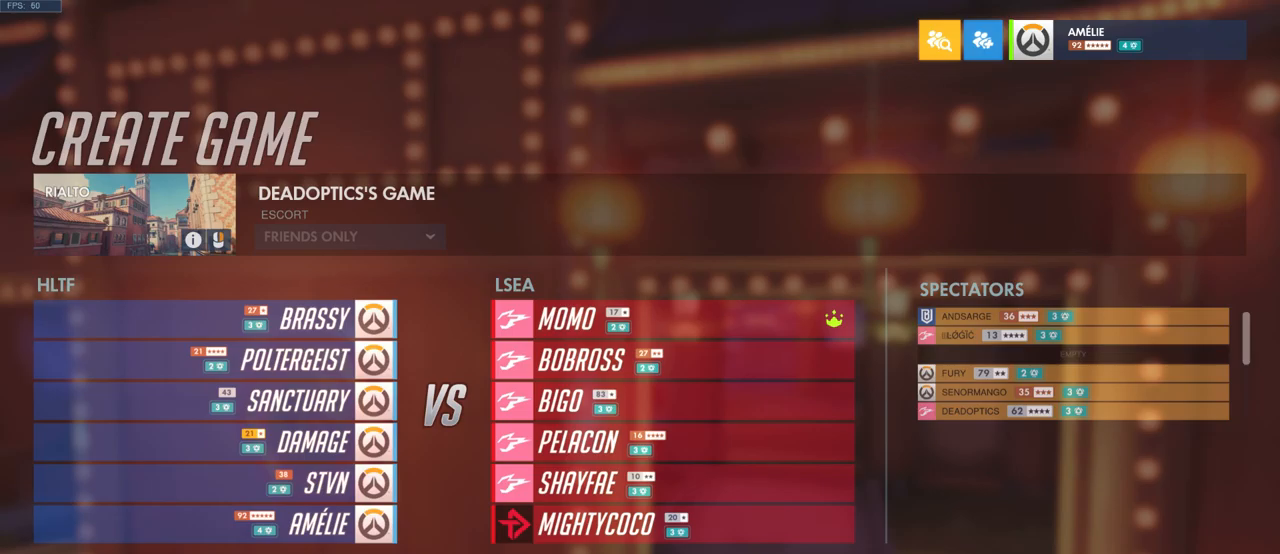
{"keys": [], "mouse": [], "events": [[333, "mouse_left", "down"], [400, "mouse_left", "up"]]}
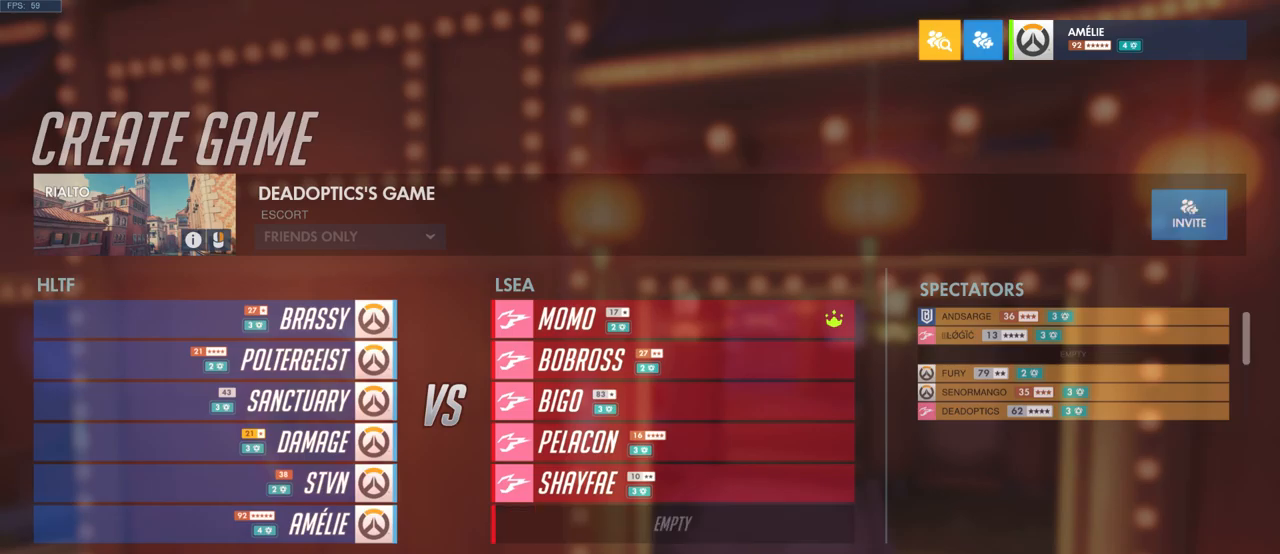
{"keys": [], "mouse": [], "events": [[333, "mouse_wheel", "down"], [483, "mouse_wheel", "up"]]}
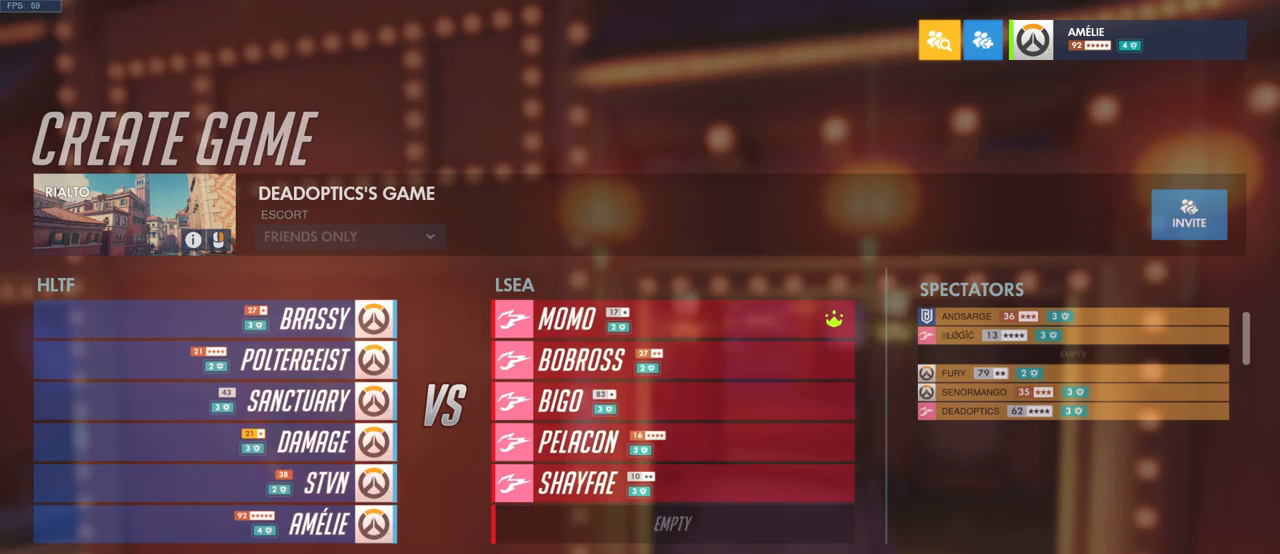
{"keys": [], "mouse": [], "events": [[200, "mouse_wheel", "down"], [383, "mouse_wheel", "up"]]}